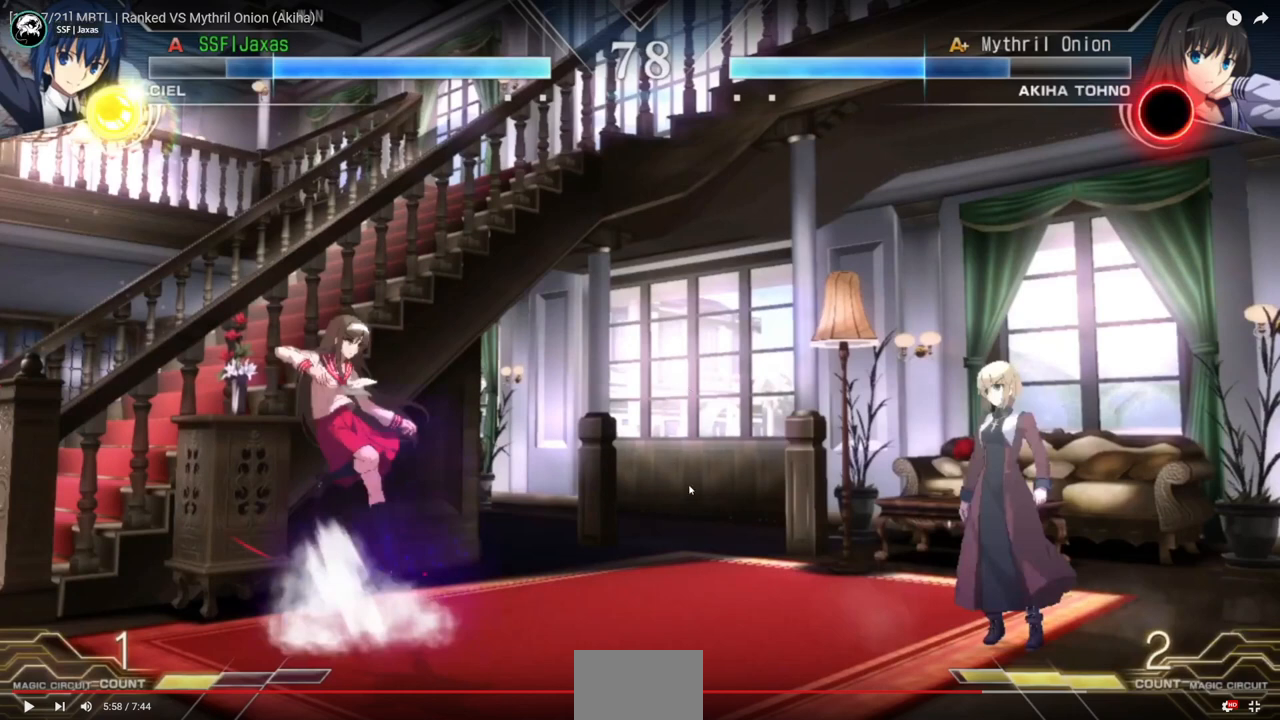
Gameplay with a controller (arcade stick); each line is a JSON object with the inputs held at the frame after it. "events" lists button and stick changes between this image and that frame as [ms after this image, input, new state], when the widget could be followed in between. Not read: L2 L3 R3 SELECT START.
{"buttons": ["DPAD_UP", "DPAD_RIGHT"], "events": []}
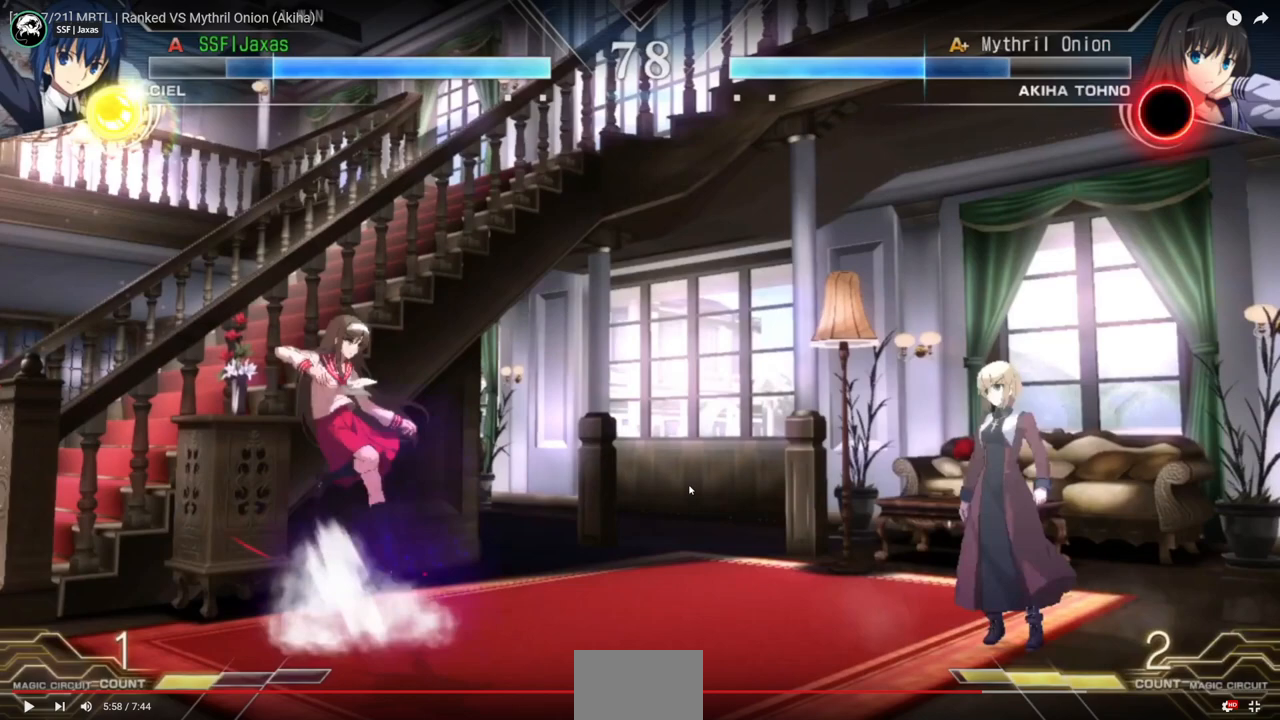
{"buttons": ["DPAD_UP", "DPAD_RIGHT"], "events": []}
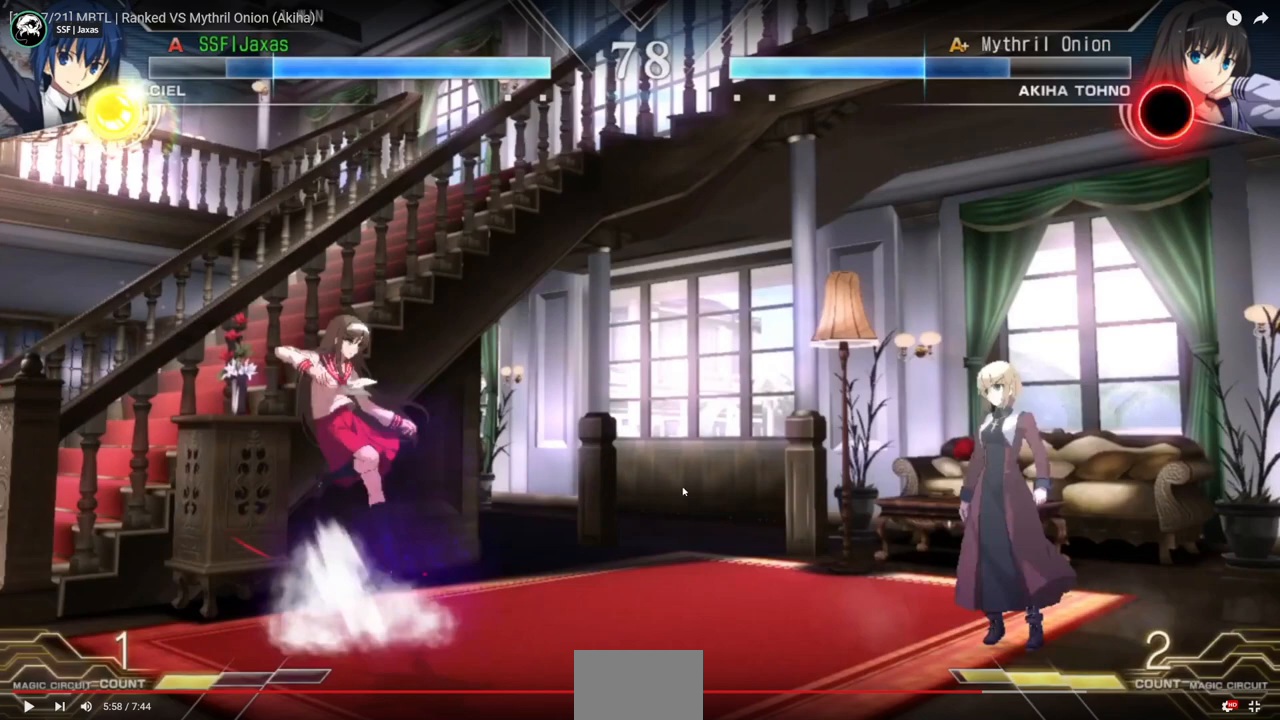
{"buttons": ["DPAD_UP", "DPAD_RIGHT"], "events": []}
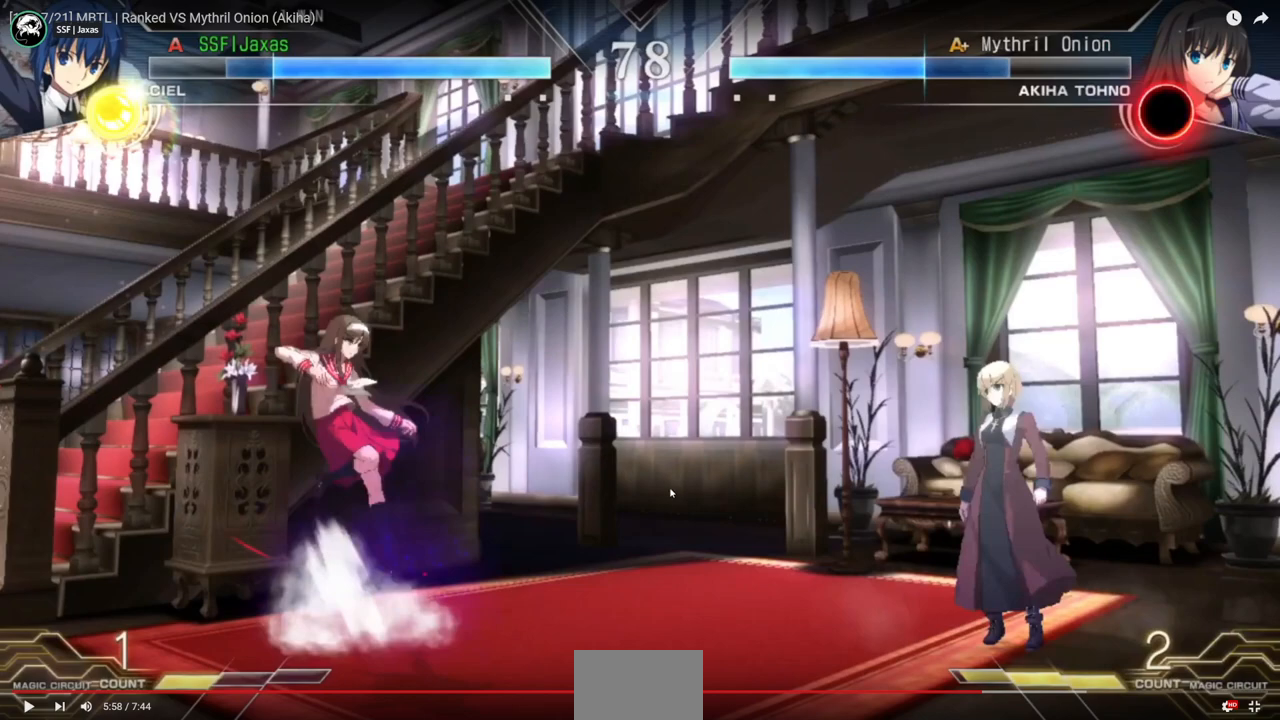
{"buttons": ["DPAD_UP", "DPAD_RIGHT"], "events": []}
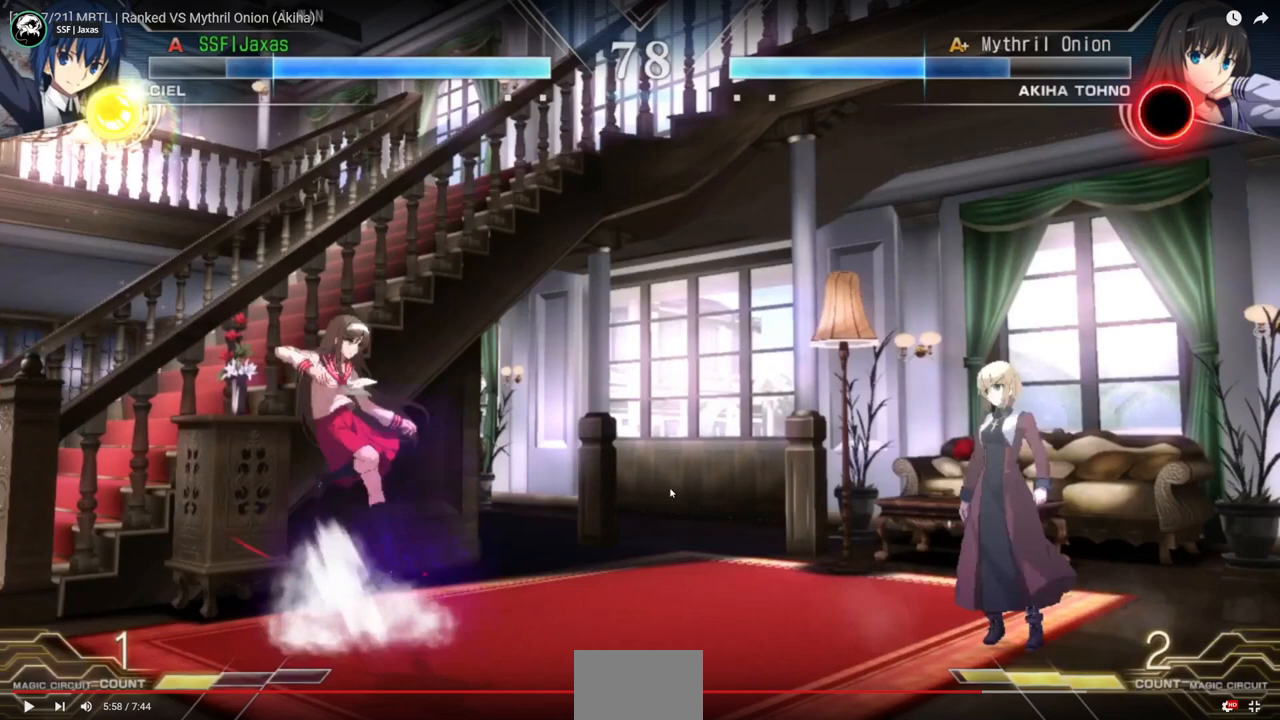
{"buttons": ["DPAD_UP", "DPAD_RIGHT"], "events": []}
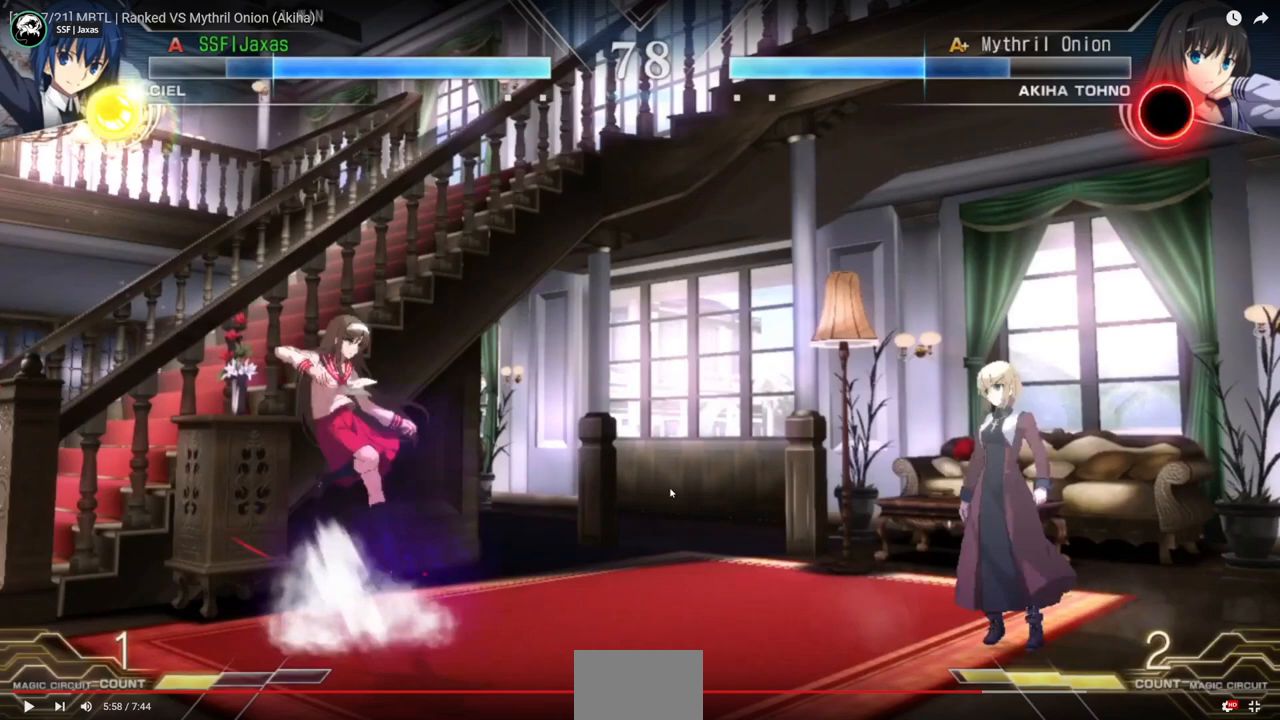
{"buttons": ["DPAD_UP", "DPAD_RIGHT"], "events": []}
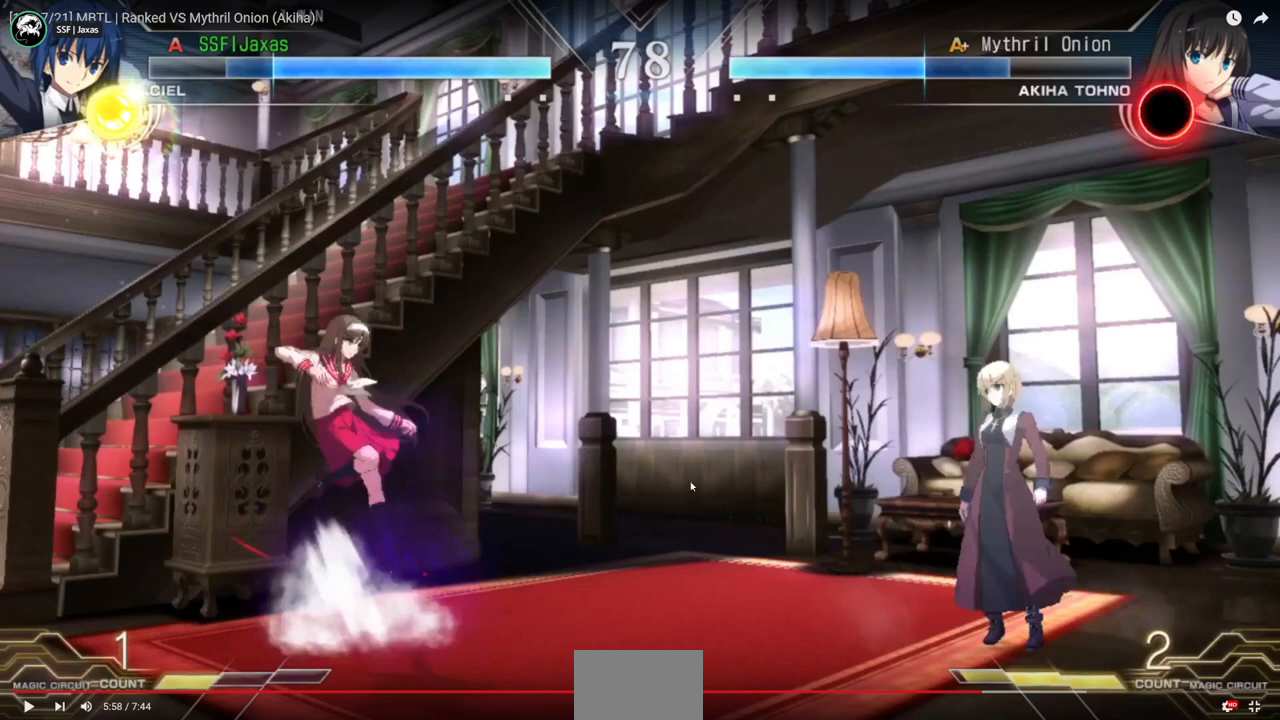
{"buttons": ["DPAD_UP", "DPAD_RIGHT"], "events": []}
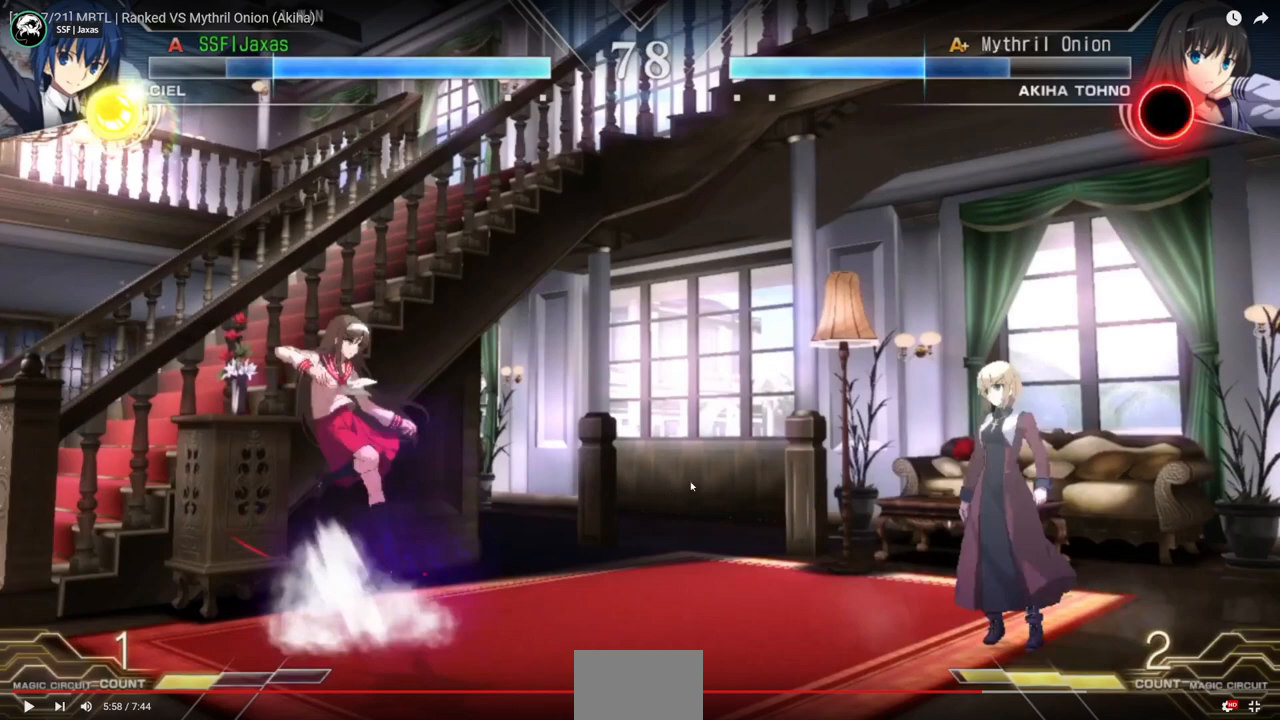
{"buttons": ["DPAD_UP", "DPAD_RIGHT"], "events": []}
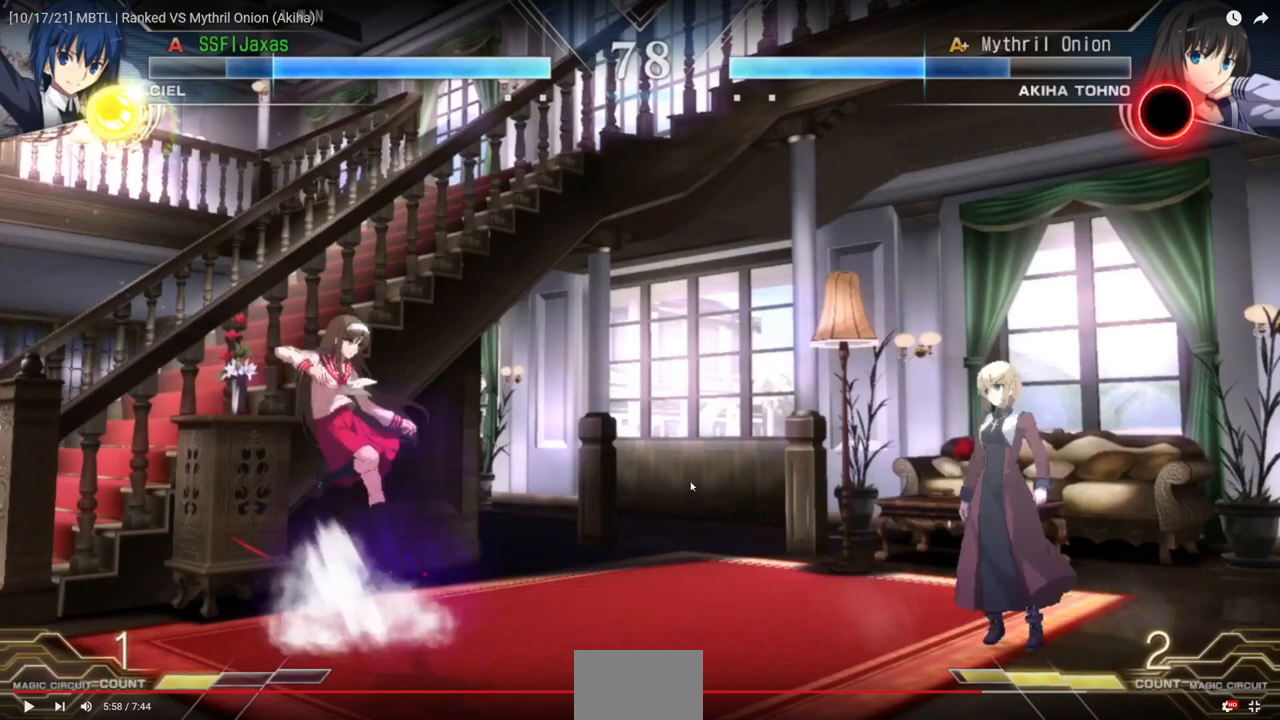
{"buttons": ["DPAD_UP", "DPAD_RIGHT"], "events": []}
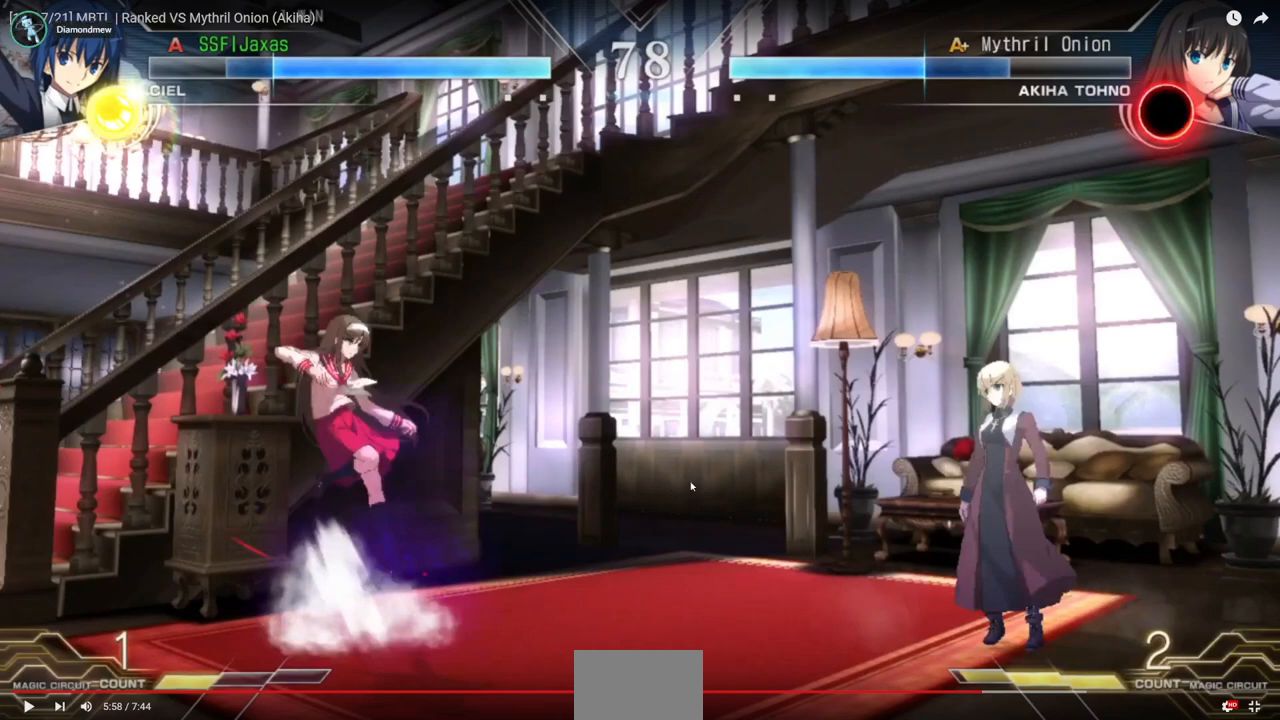
{"buttons": [], "events": [[333, "DPAD_RIGHT", "up"], [333, "DPAD_UP", "up"]]}